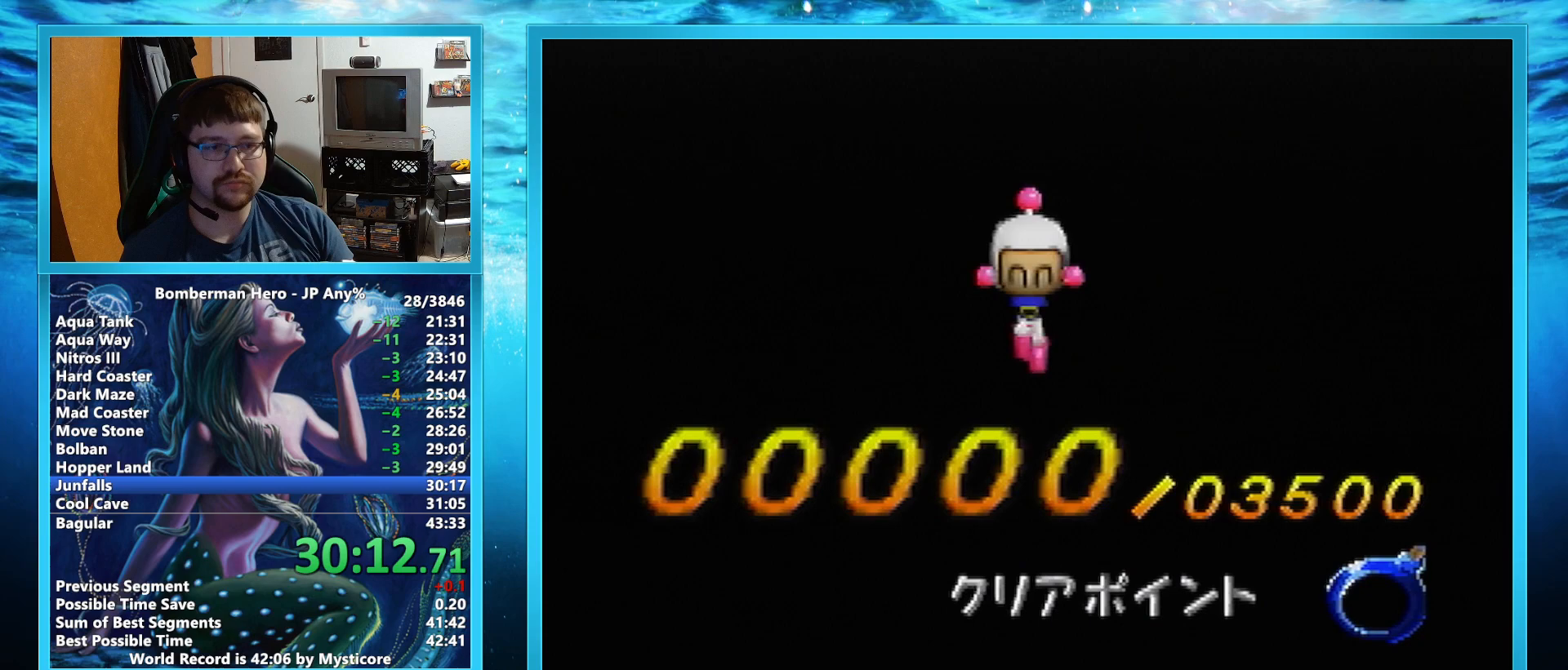
Gameplay with a controller (Nintendo layout); each line is a JSON object with the inputs held at the frame after it. "events" lists button and stick changes between this image and that frame as [ms after this image, input, new state], when the widget could be followed in between. Not read: L1 L3 R3 SELECT X Y Z.
{"buttons": [], "left_stick": "center", "events": []}
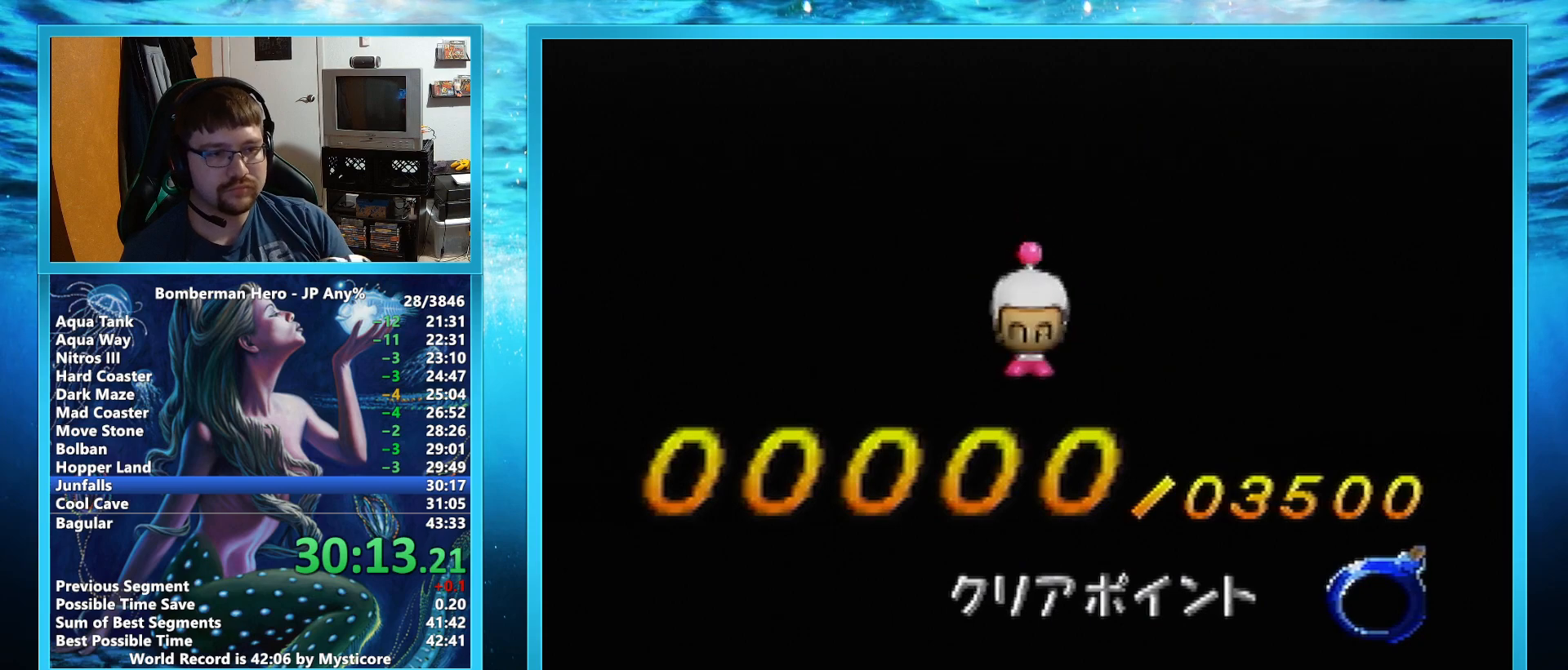
{"buttons": [], "left_stick": "center", "events": []}
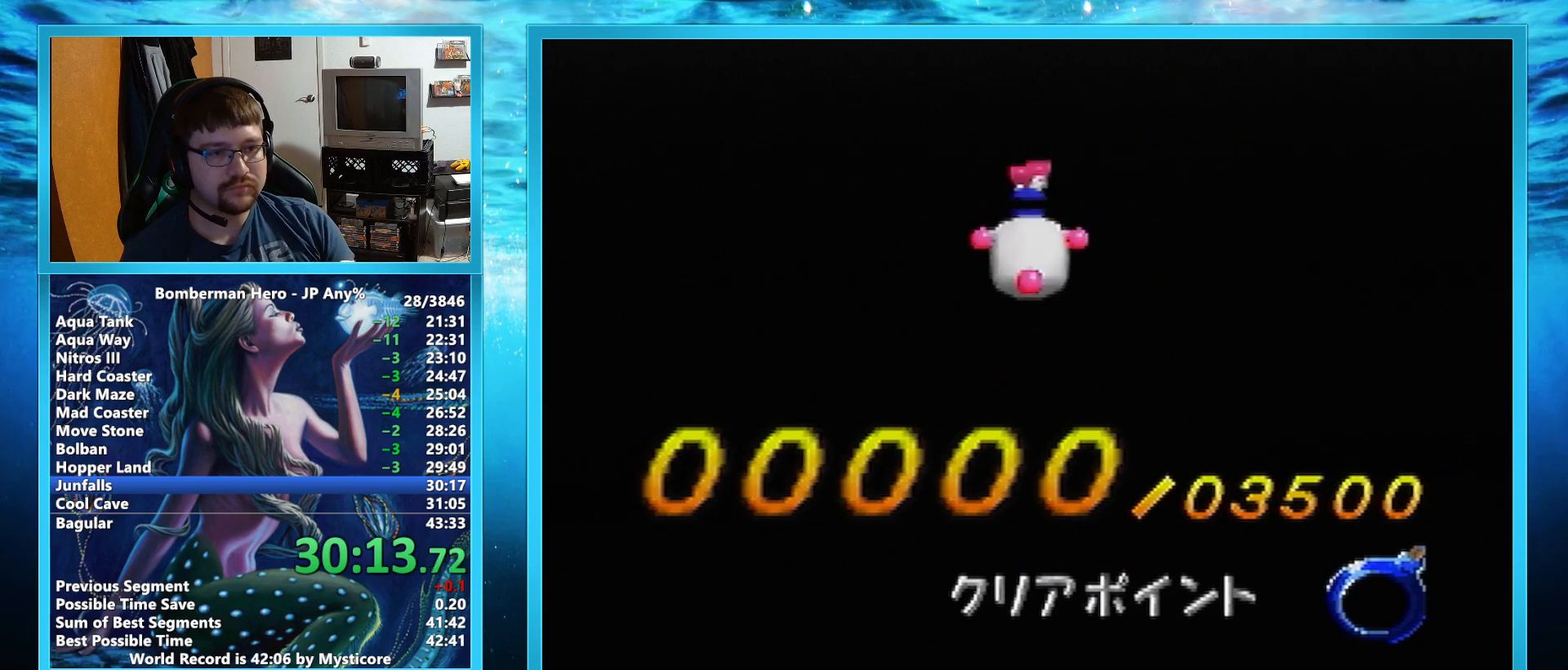
{"buttons": [], "left_stick": "center", "events": []}
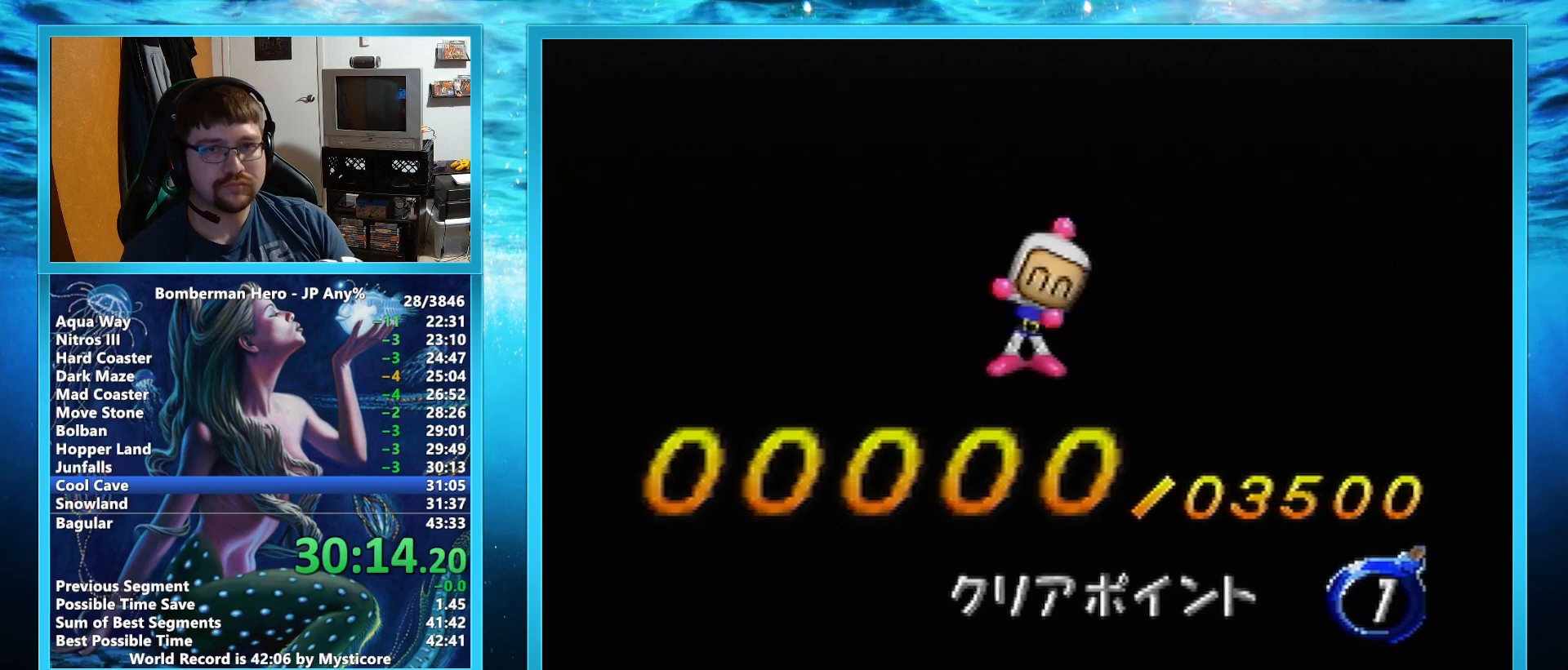
{"buttons": [], "left_stick": "center", "events": []}
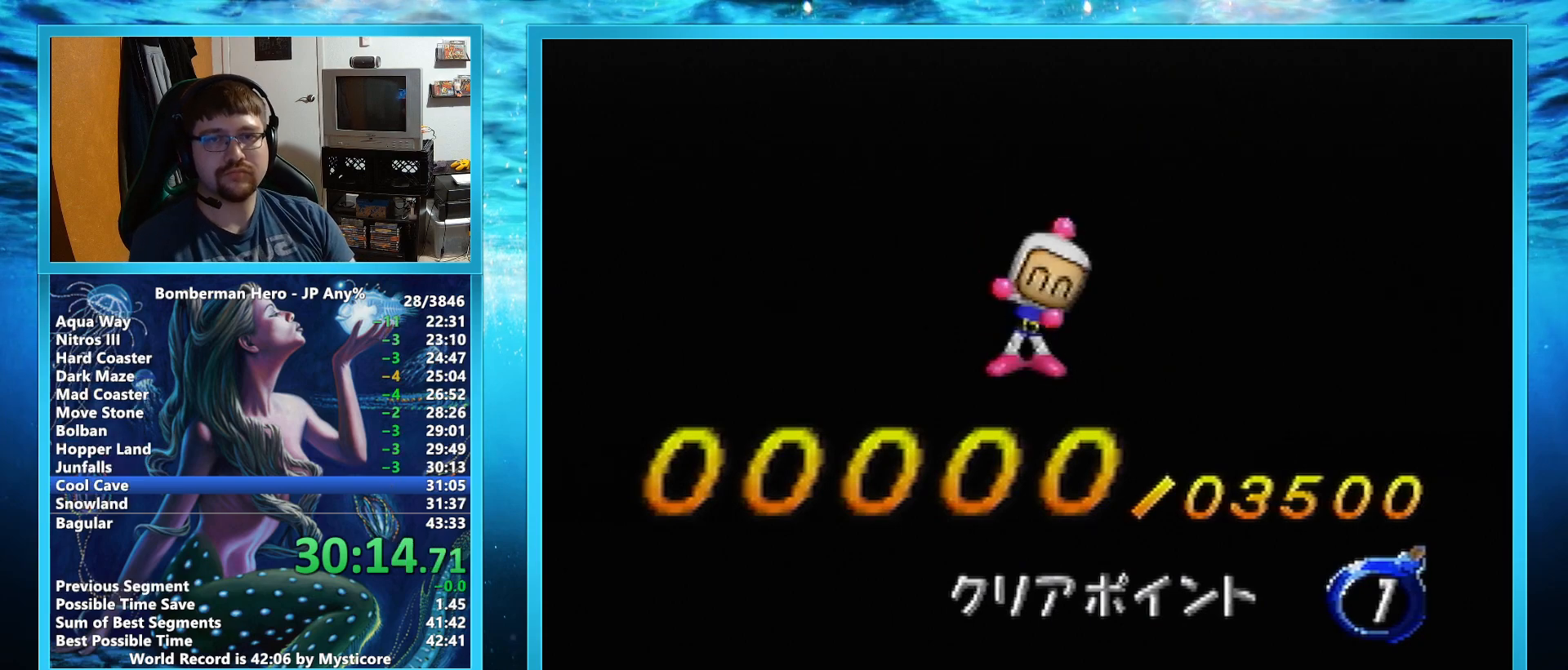
{"buttons": [], "left_stick": "center", "events": []}
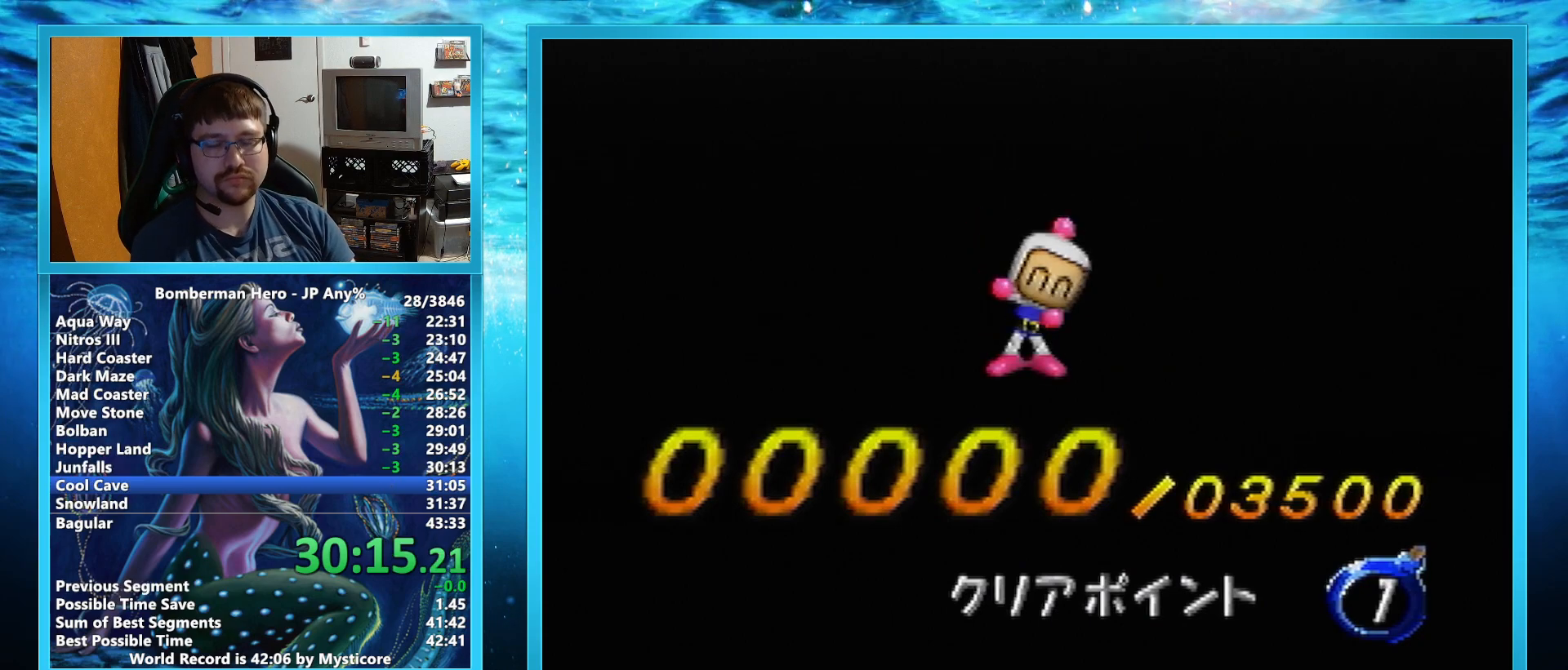
{"buttons": [], "left_stick": "center", "events": []}
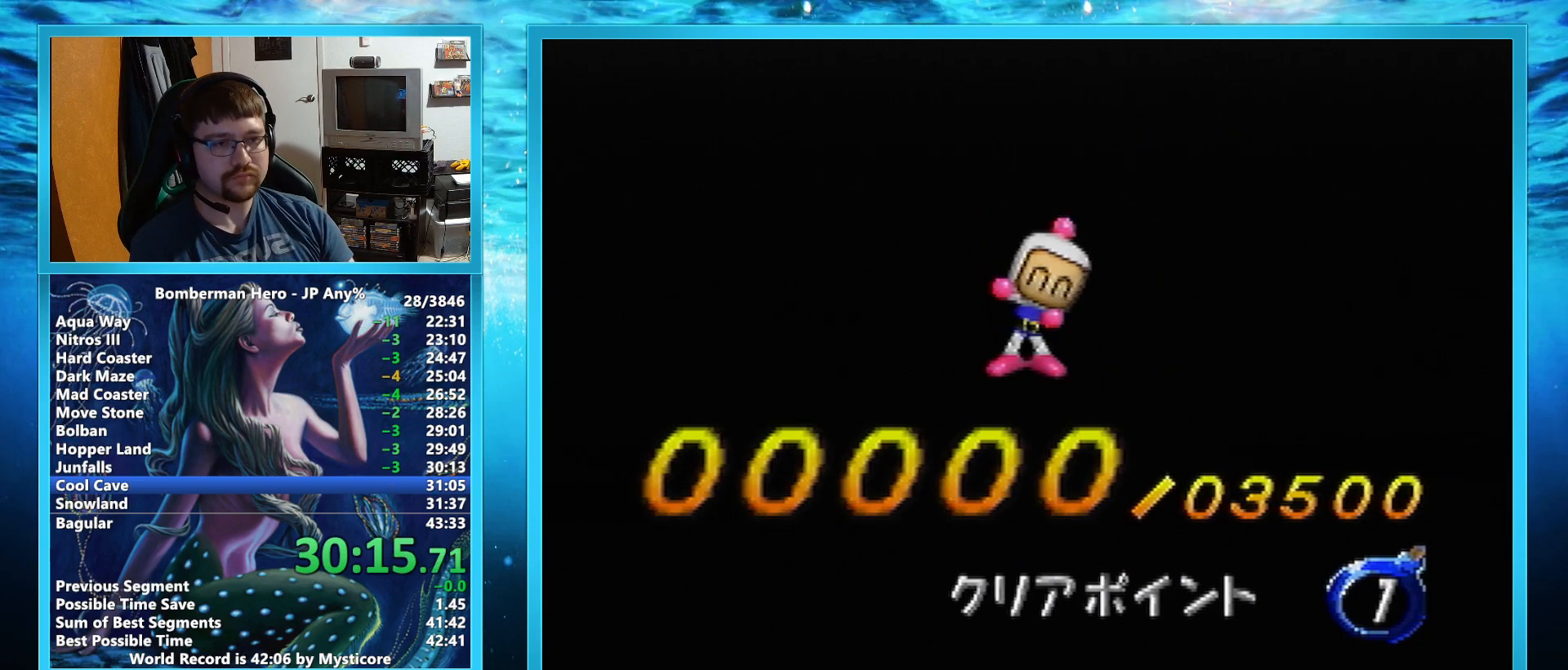
{"buttons": [], "left_stick": "center", "events": []}
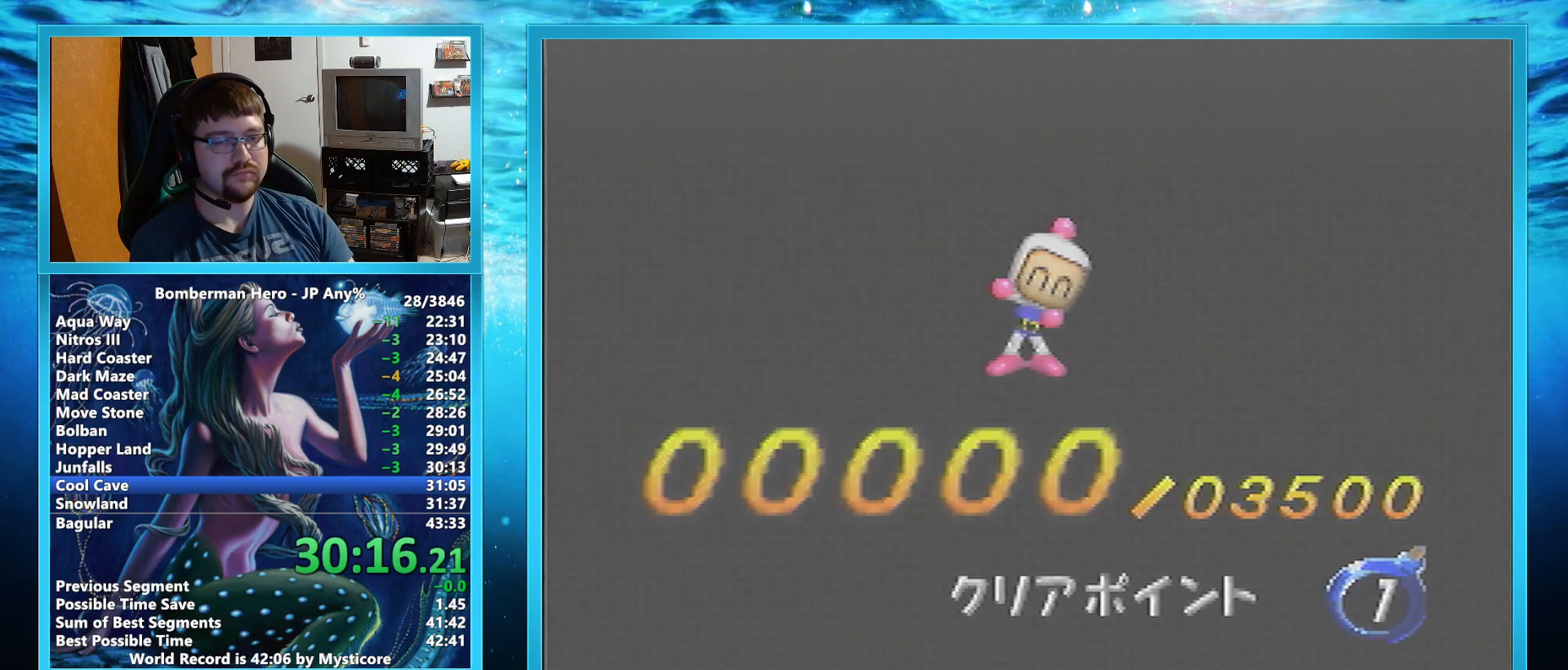
{"buttons": [], "left_stick": "center", "events": []}
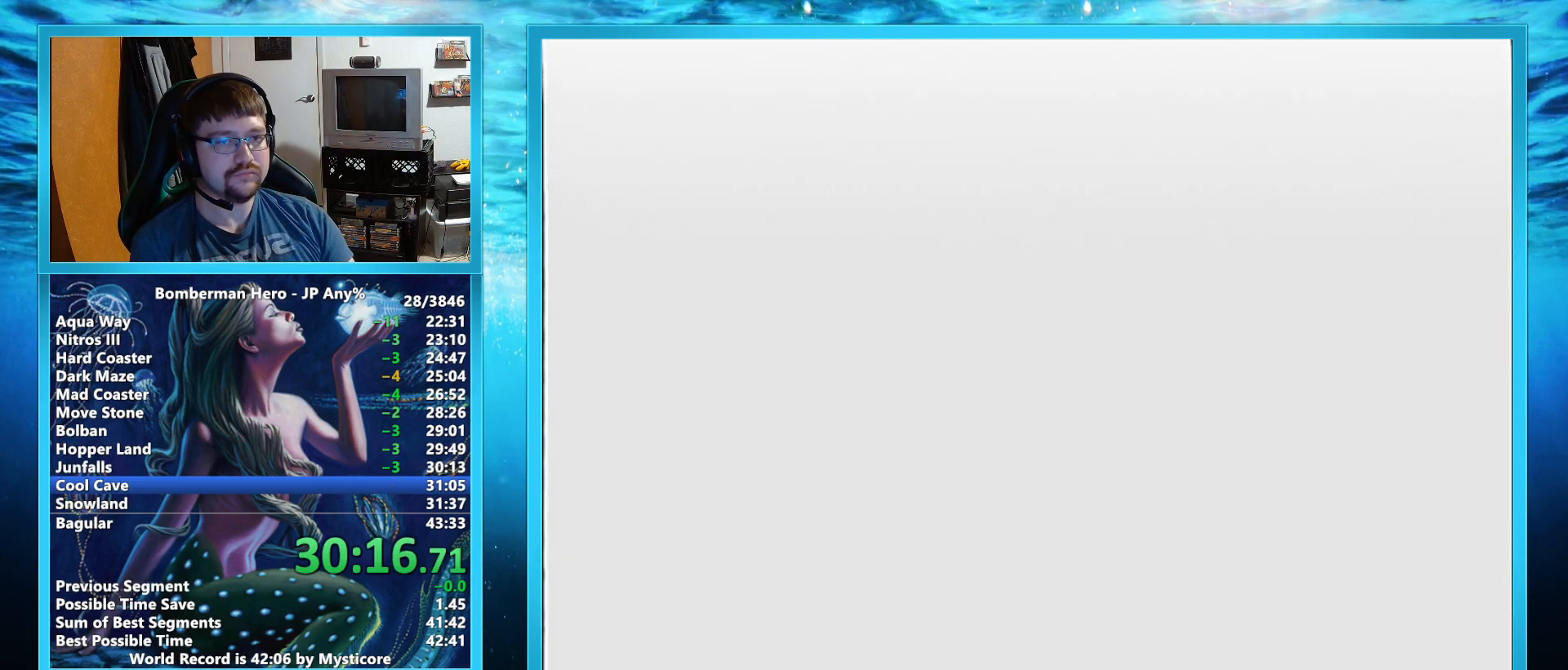
{"buttons": [], "left_stick": "center", "events": []}
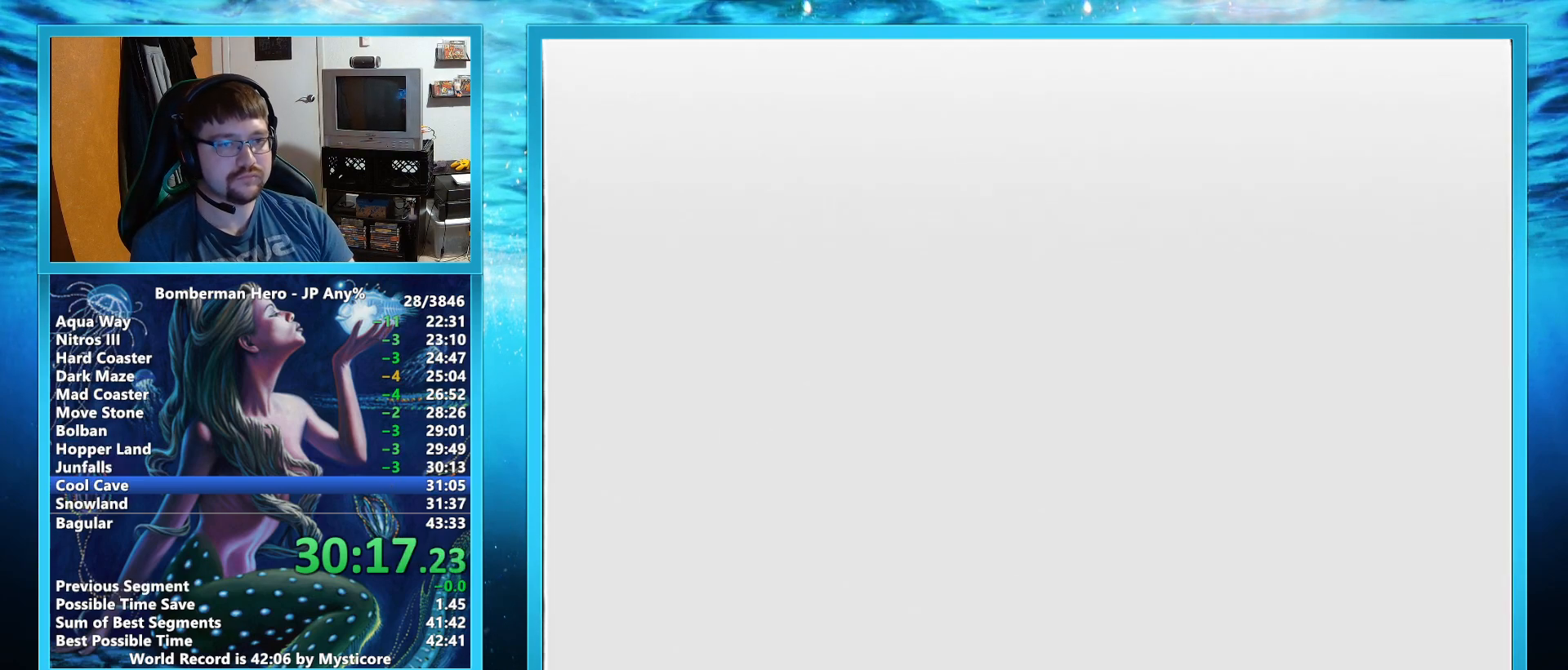
{"buttons": [], "left_stick": "right", "events": [[83, "A", "down"], [350, "A", "up"], [367, "left_stick", "right"]]}
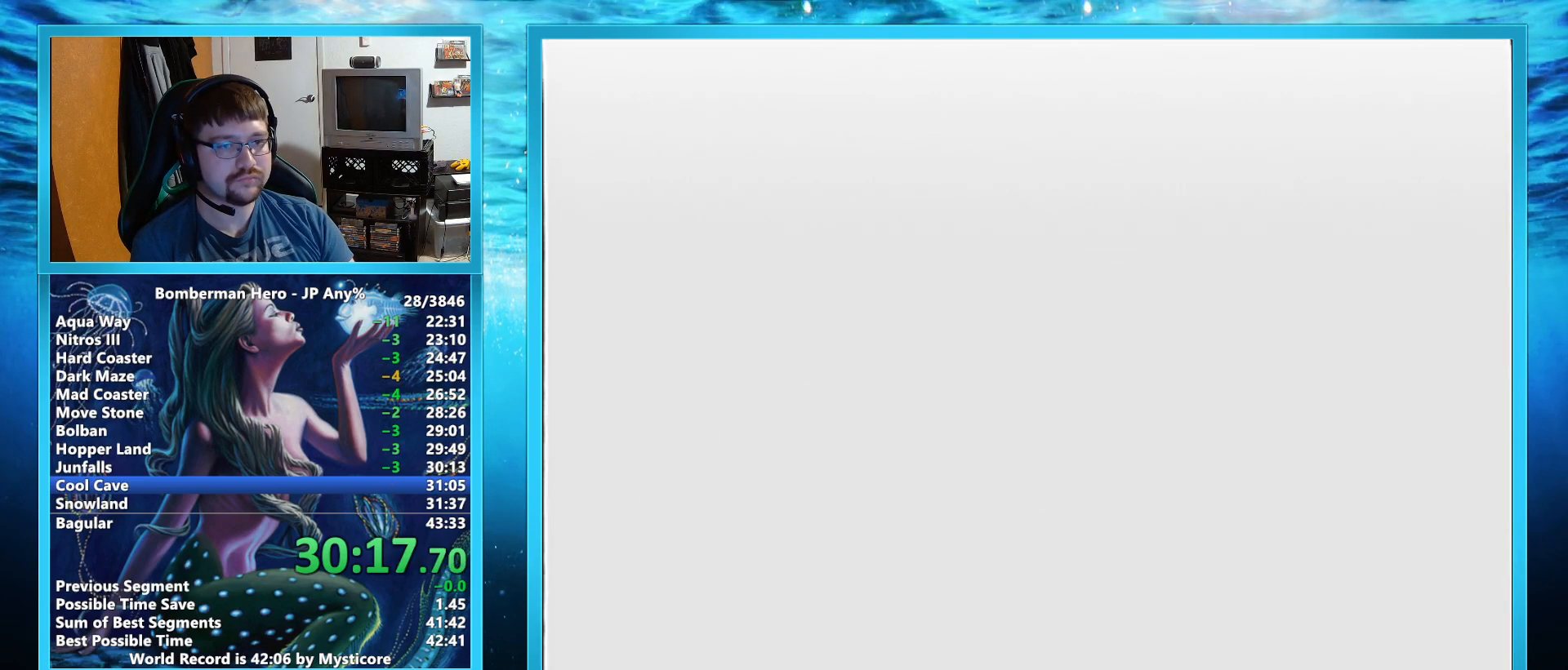
{"buttons": [], "left_stick": "right", "events": []}
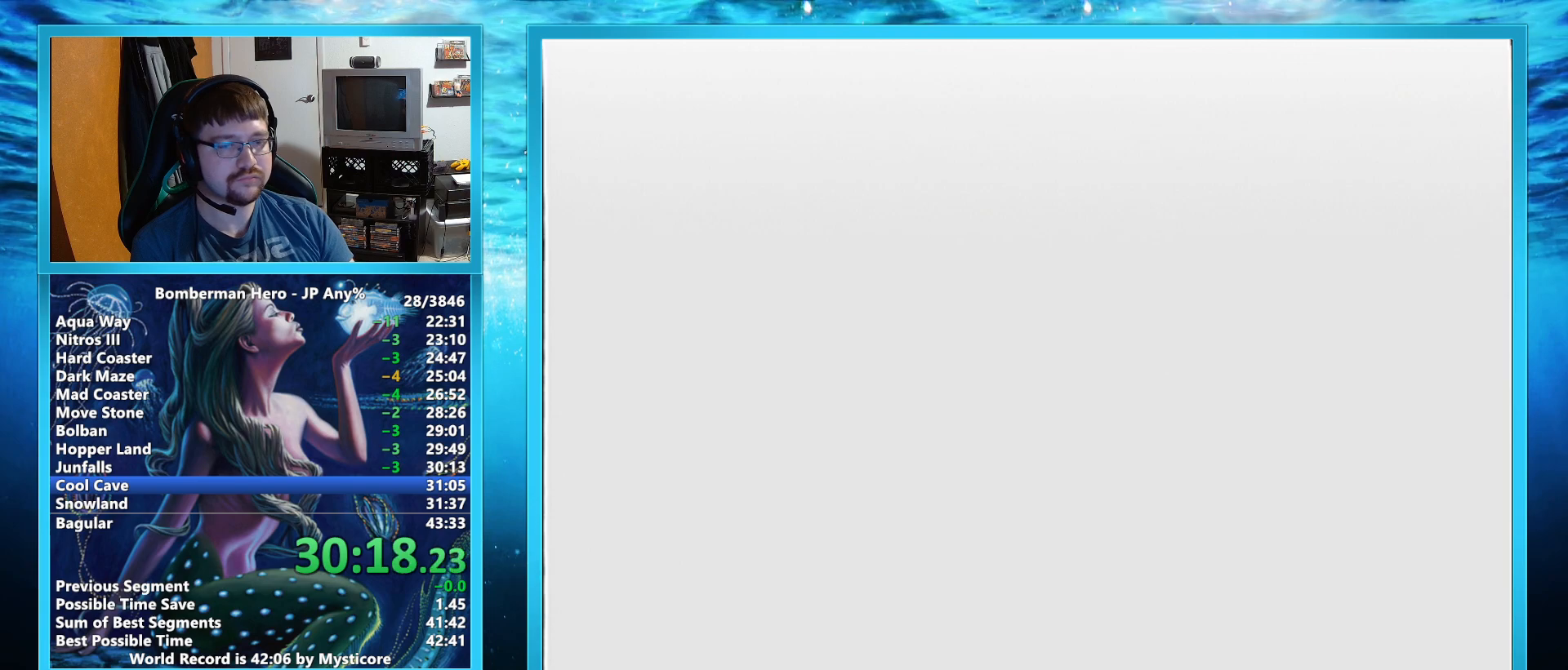
{"buttons": ["A"], "left_stick": "right", "events": [[350, "A", "down"]]}
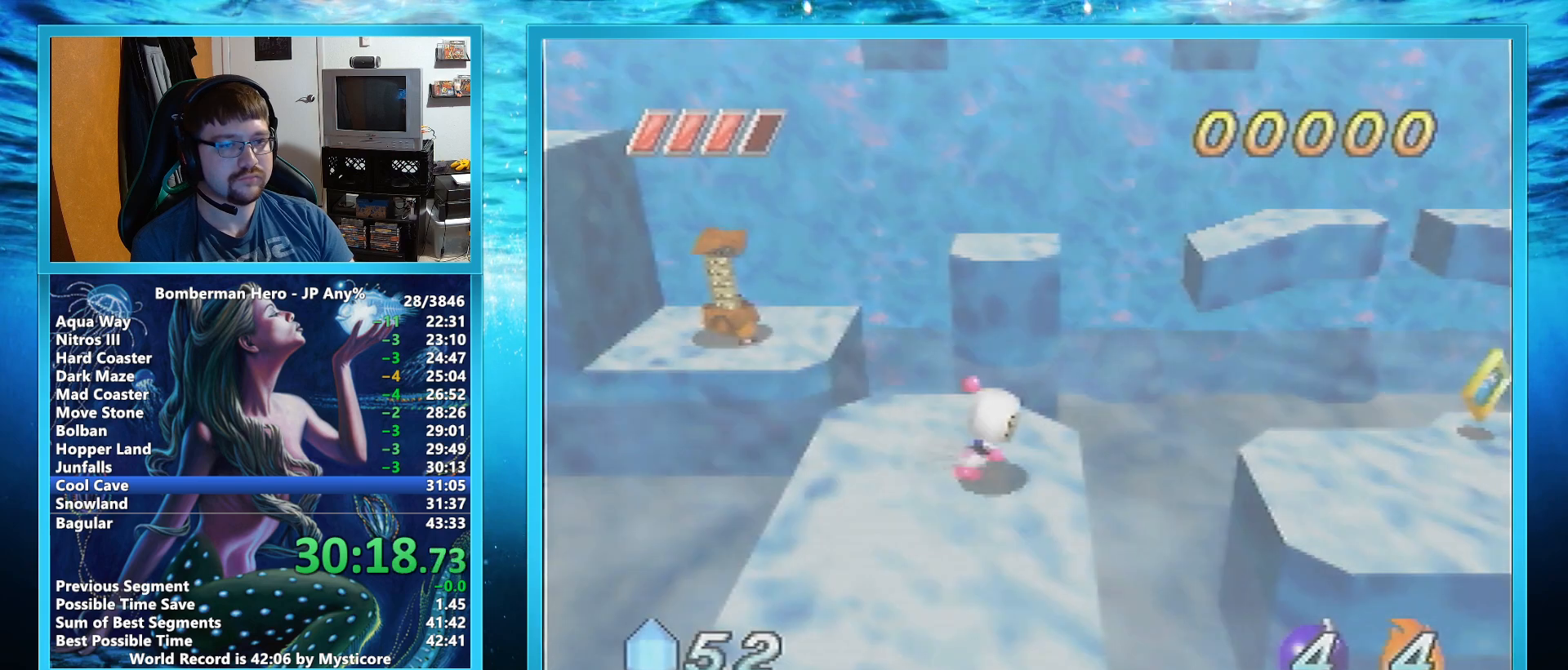
{"buttons": [], "left_stick": "right", "events": [[100, "R1", "down"], [133, "A", "up"], [267, "R1", "up"]]}
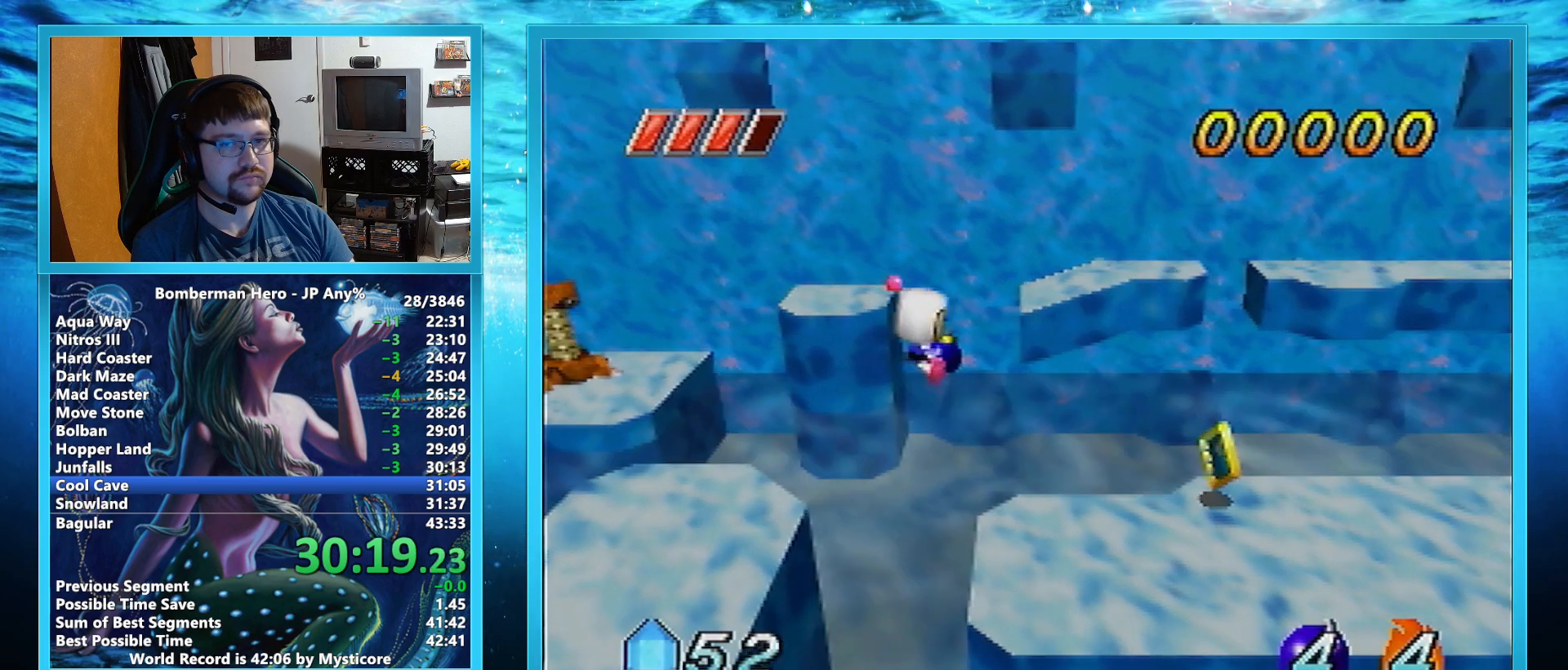
{"buttons": [], "left_stick": "right", "events": []}
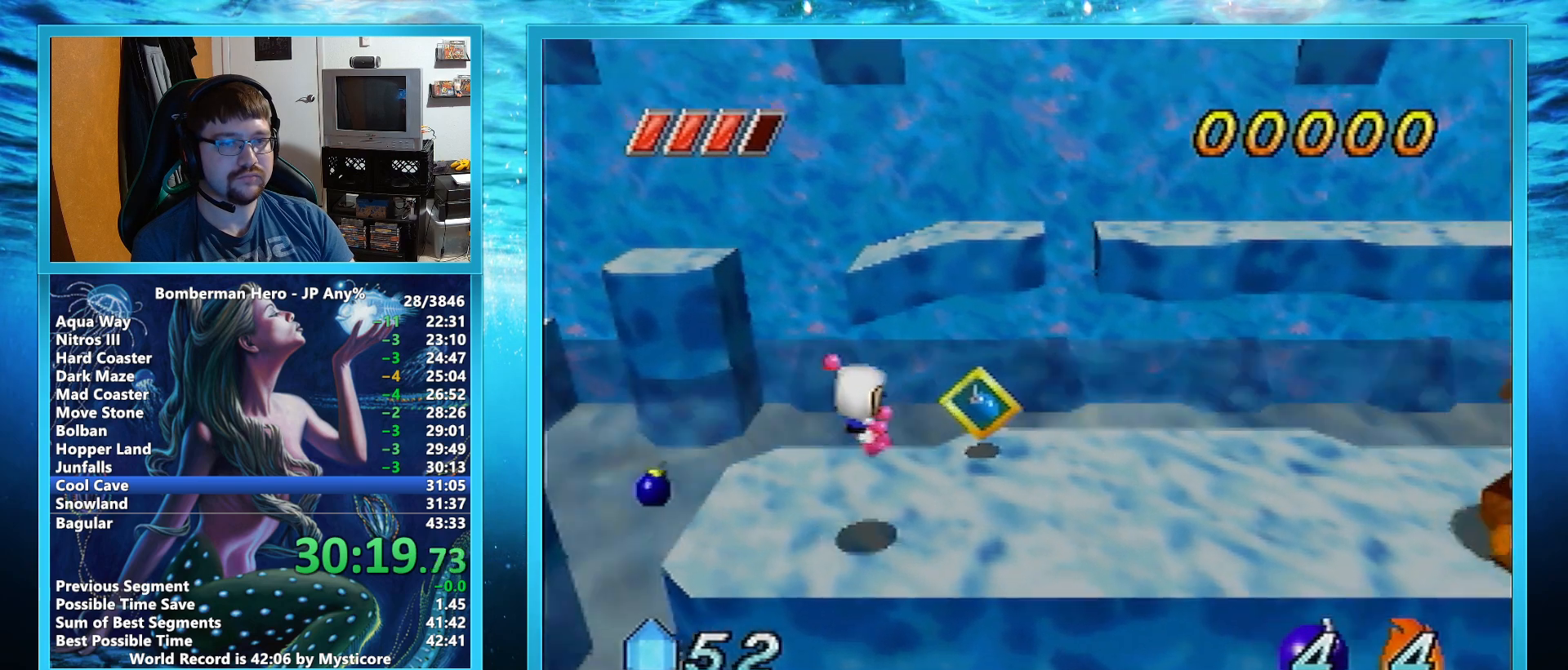
{"buttons": [], "left_stick": "right", "events": []}
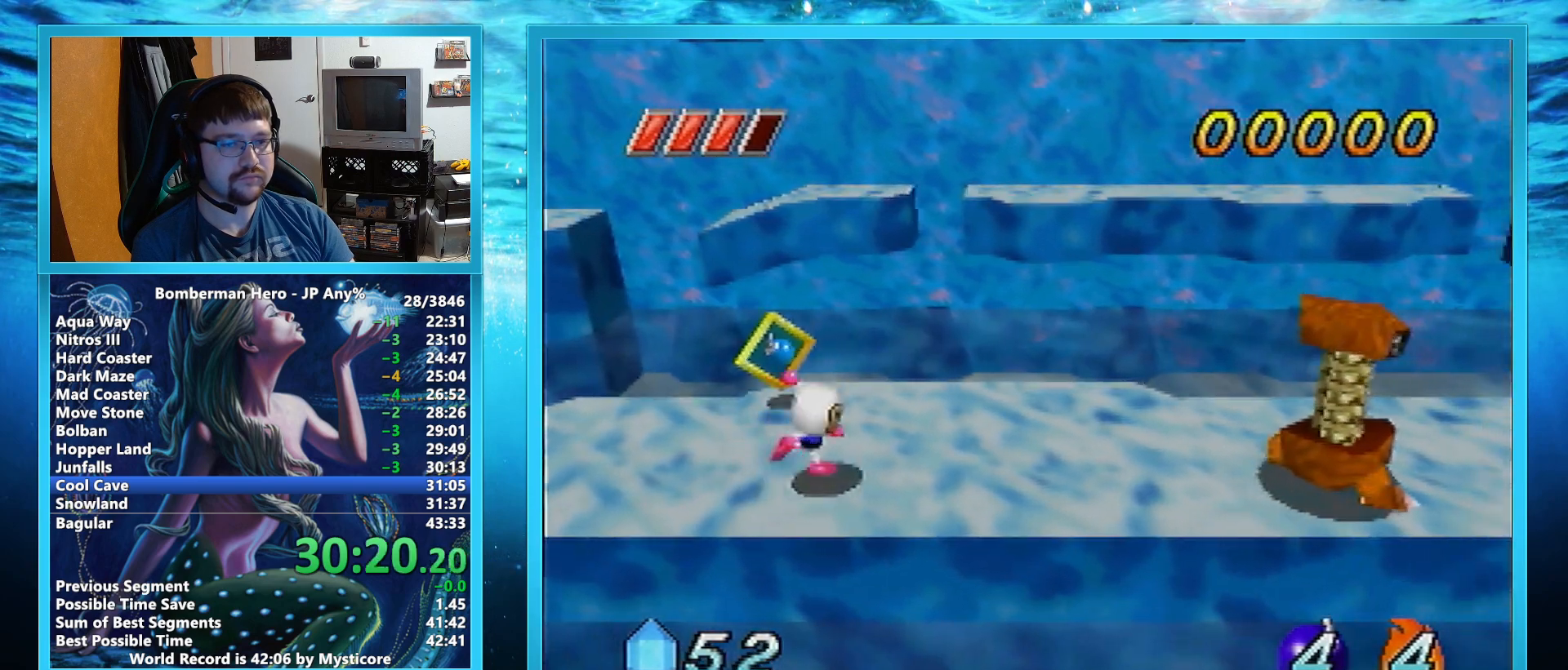
{"buttons": [], "left_stick": "right", "events": []}
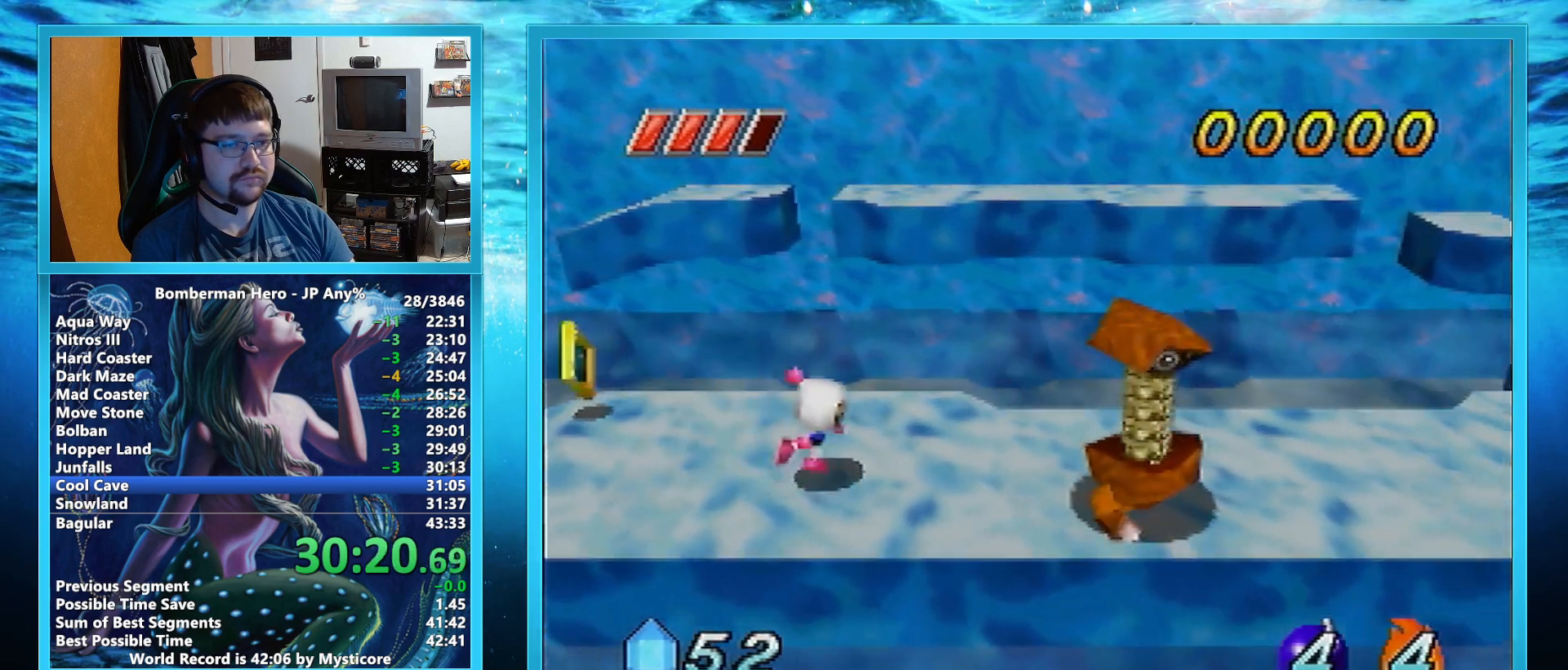
{"buttons": [], "left_stick": "right", "events": []}
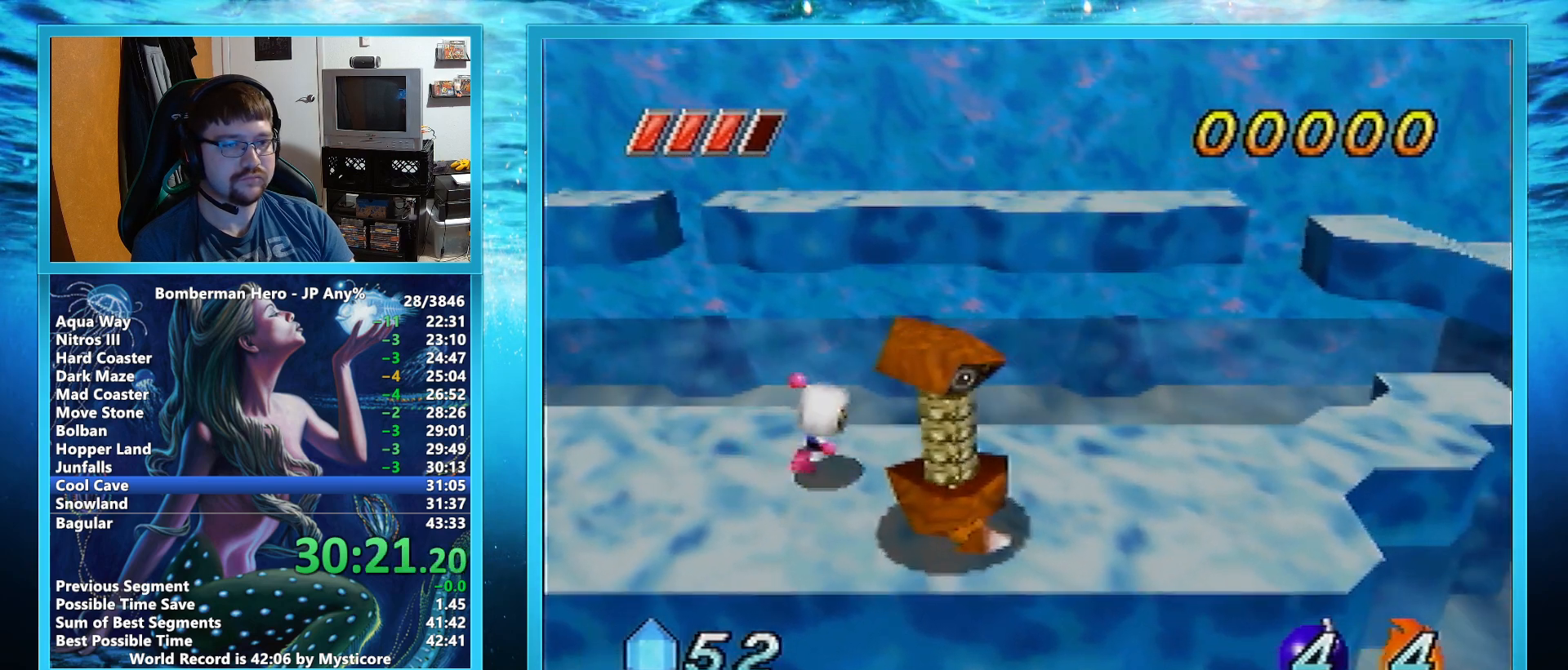
{"buttons": [], "left_stick": "right", "events": []}
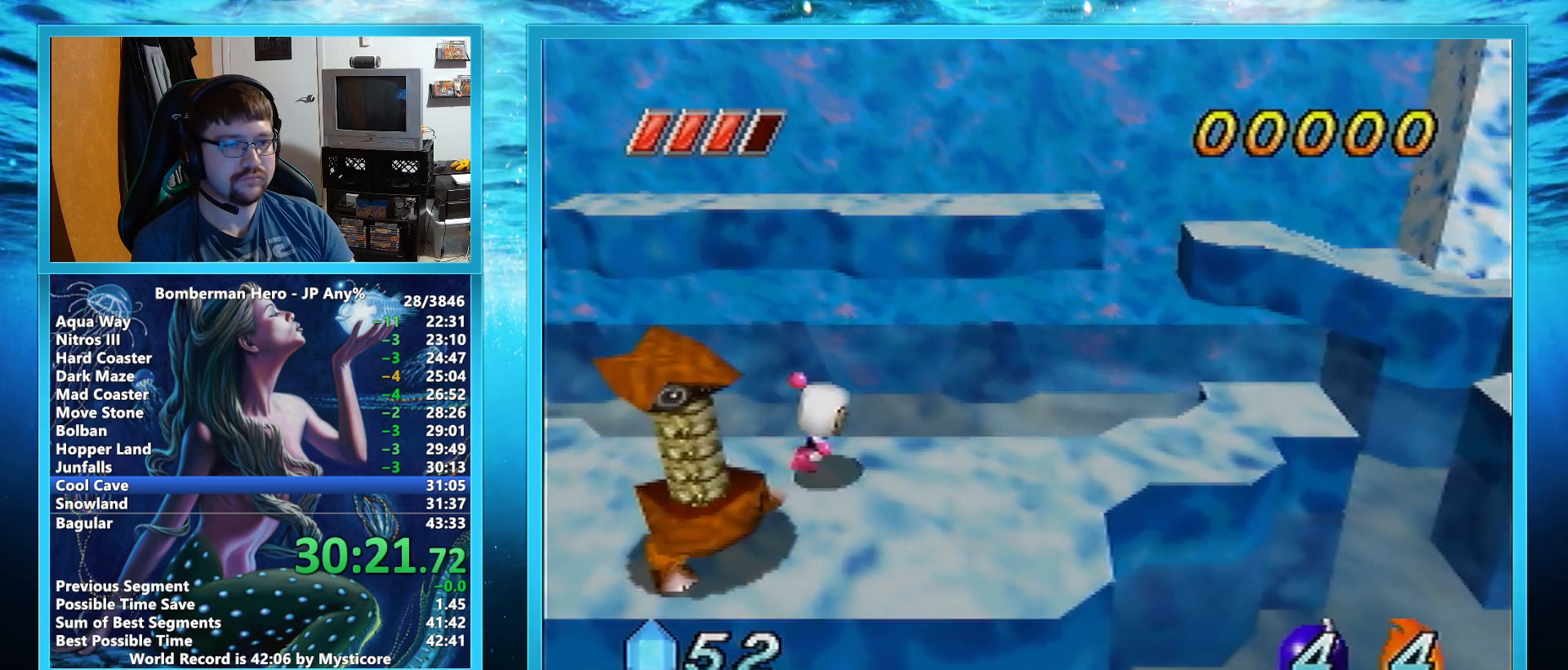
{"buttons": [], "left_stick": "right", "events": []}
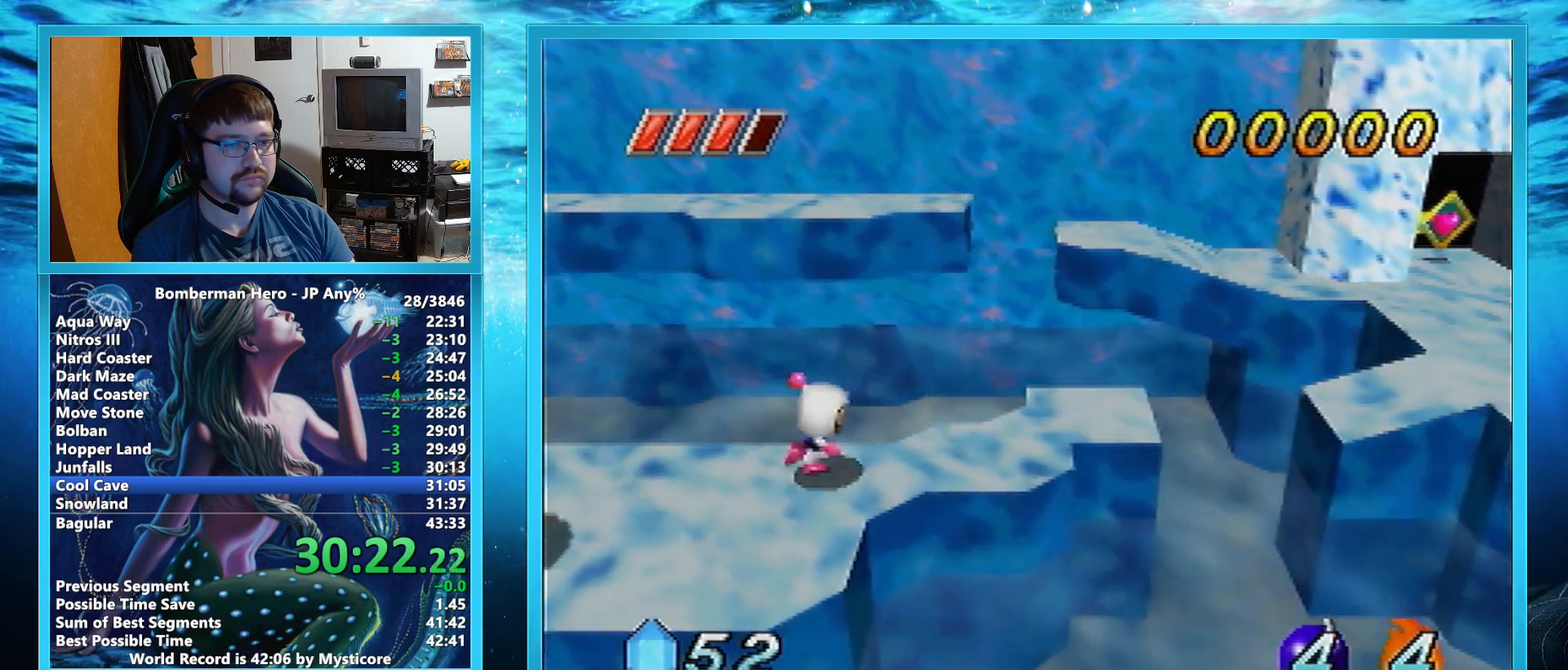
{"buttons": ["A"], "left_stick": "right", "events": [[300, "A", "down"]]}
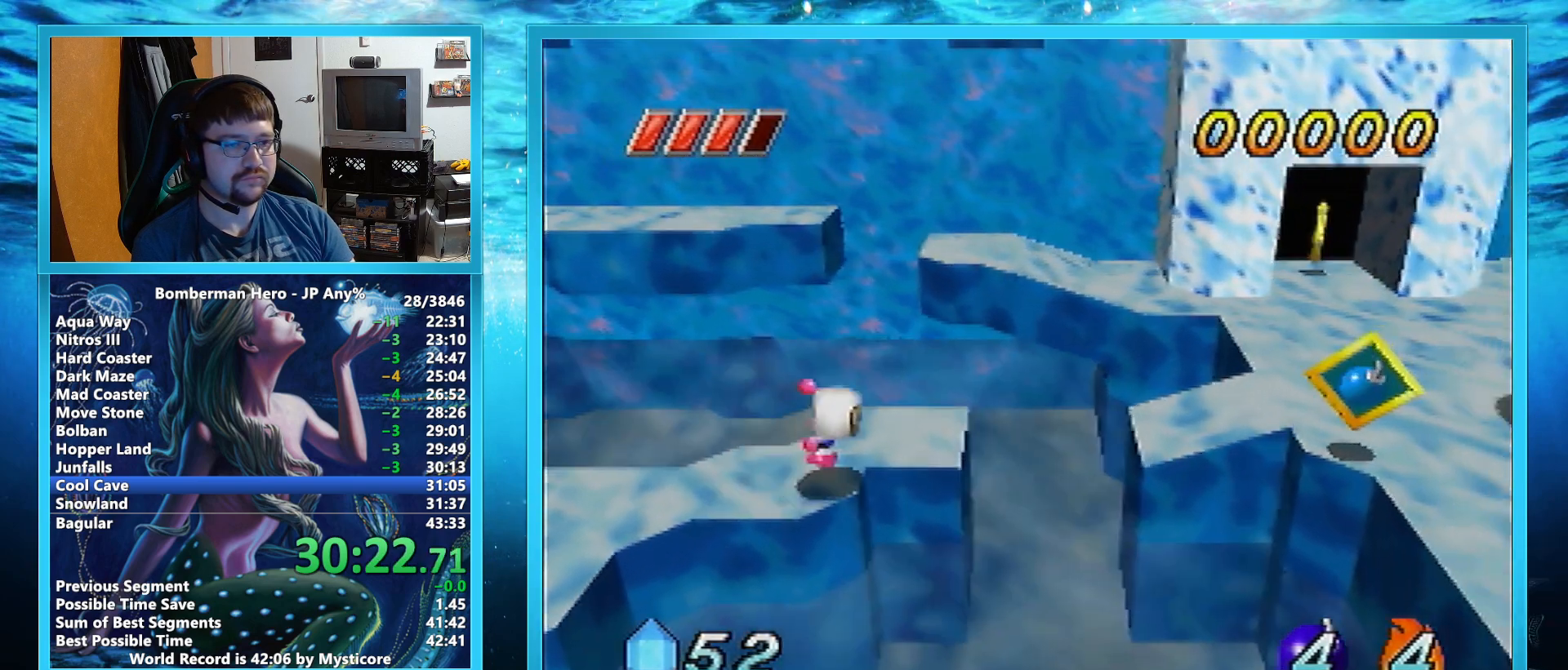
{"buttons": [], "left_stick": "right", "events": [[400, "A", "up"]]}
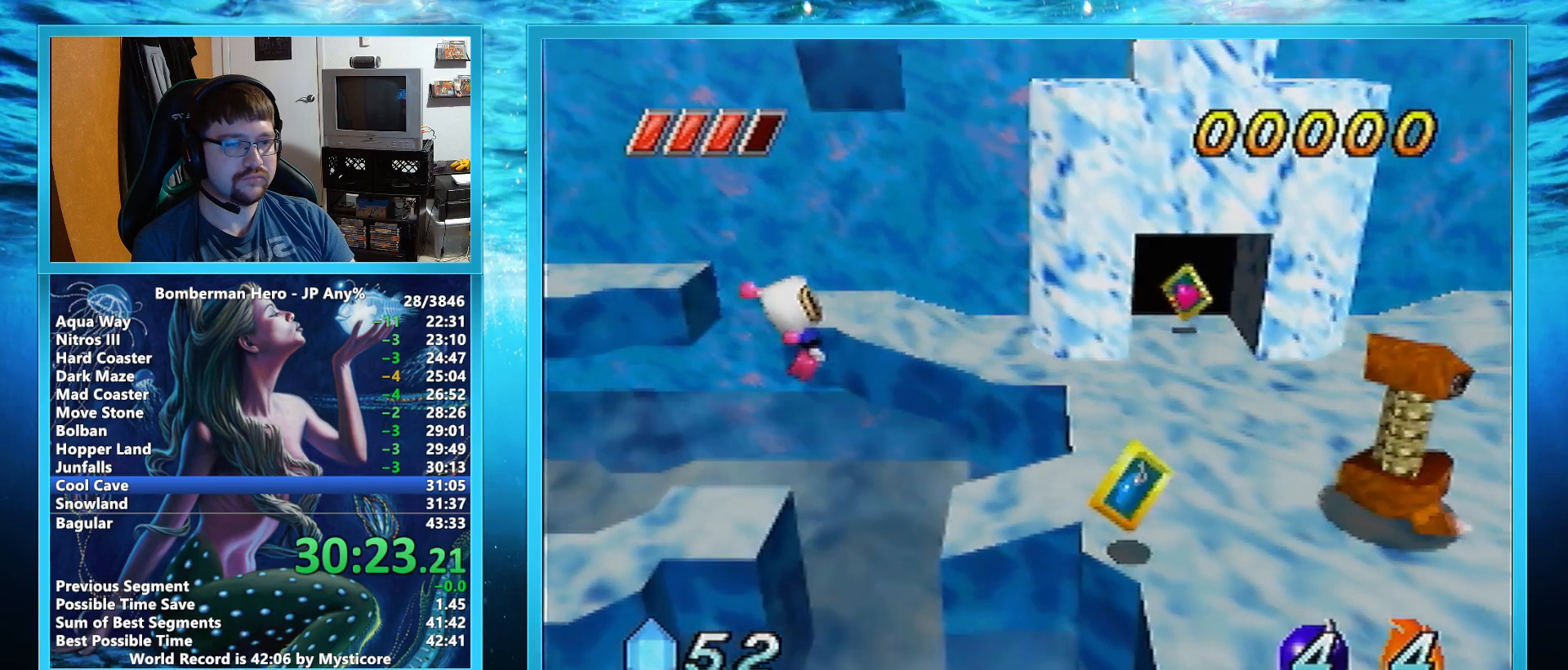
{"buttons": [], "left_stick": "right", "events": []}
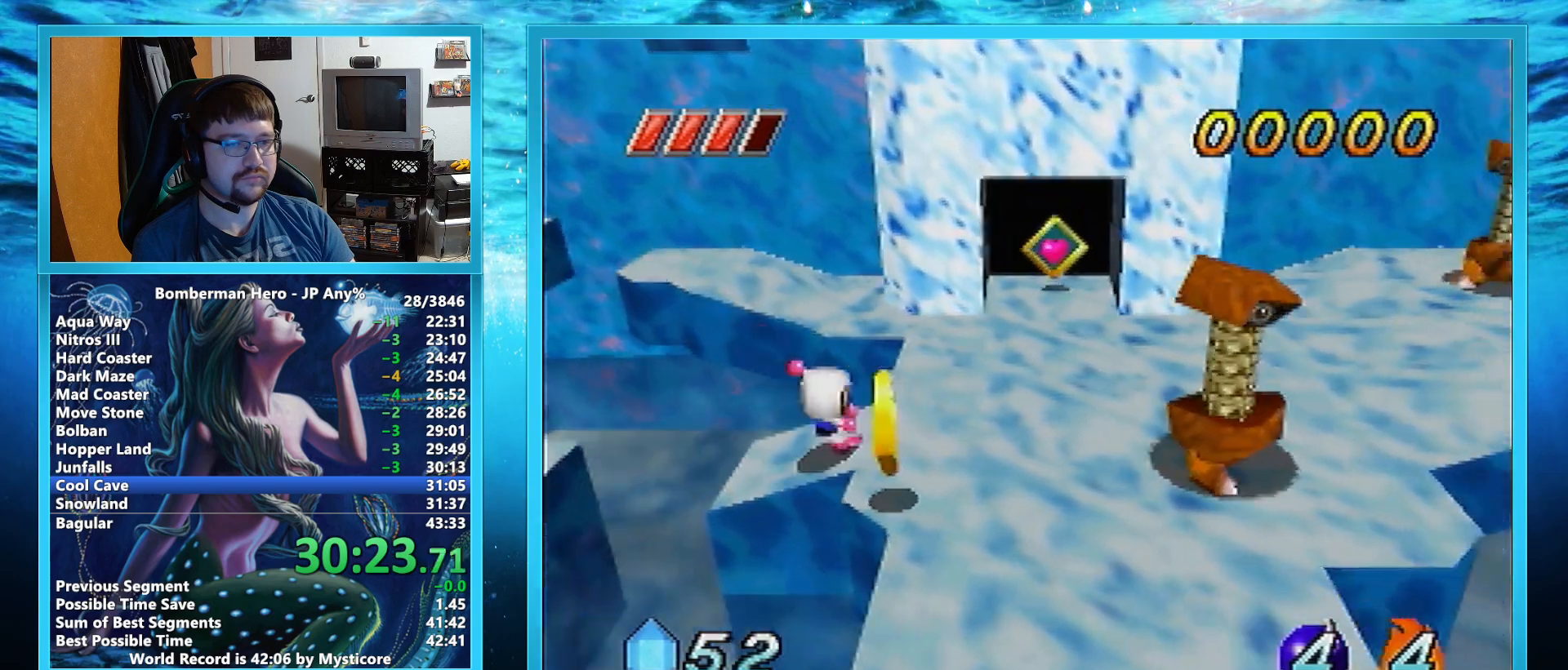
{"buttons": [], "left_stick": "right", "events": []}
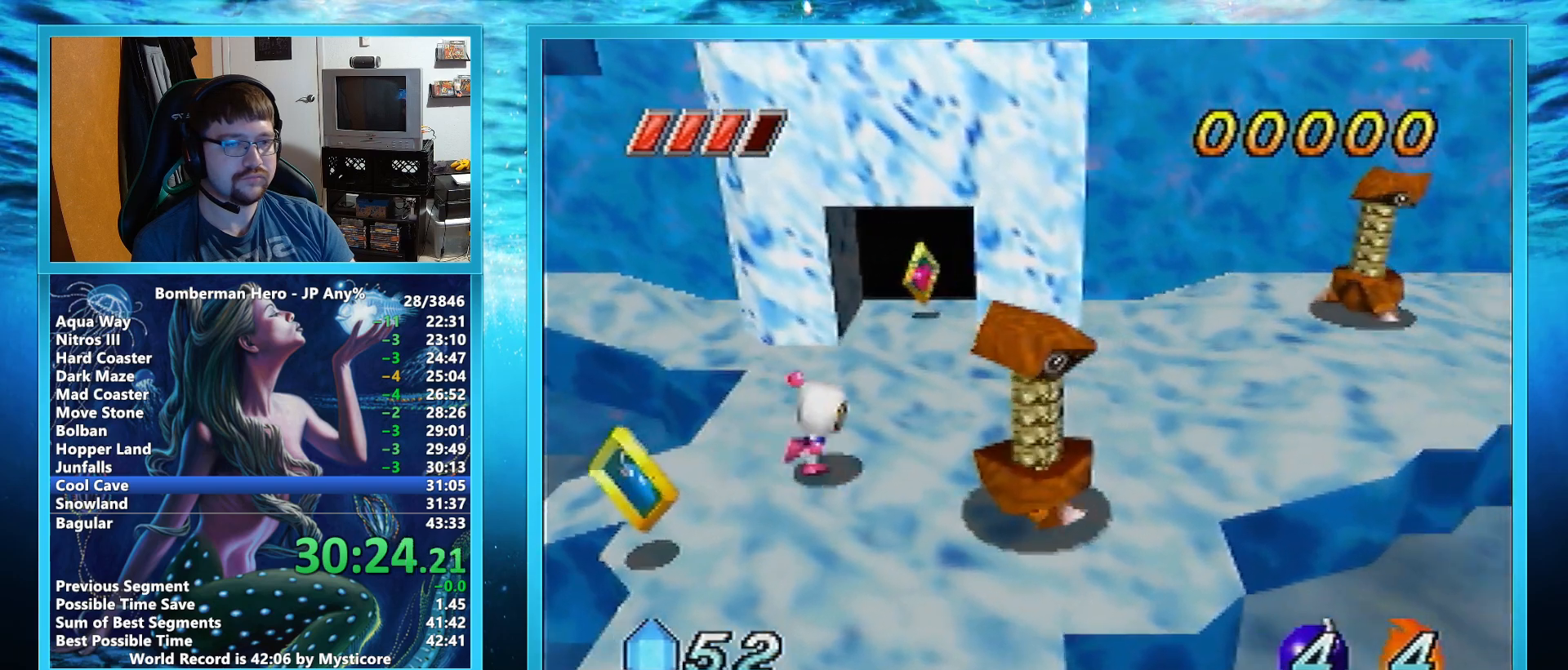
{"buttons": [], "left_stick": "right", "events": []}
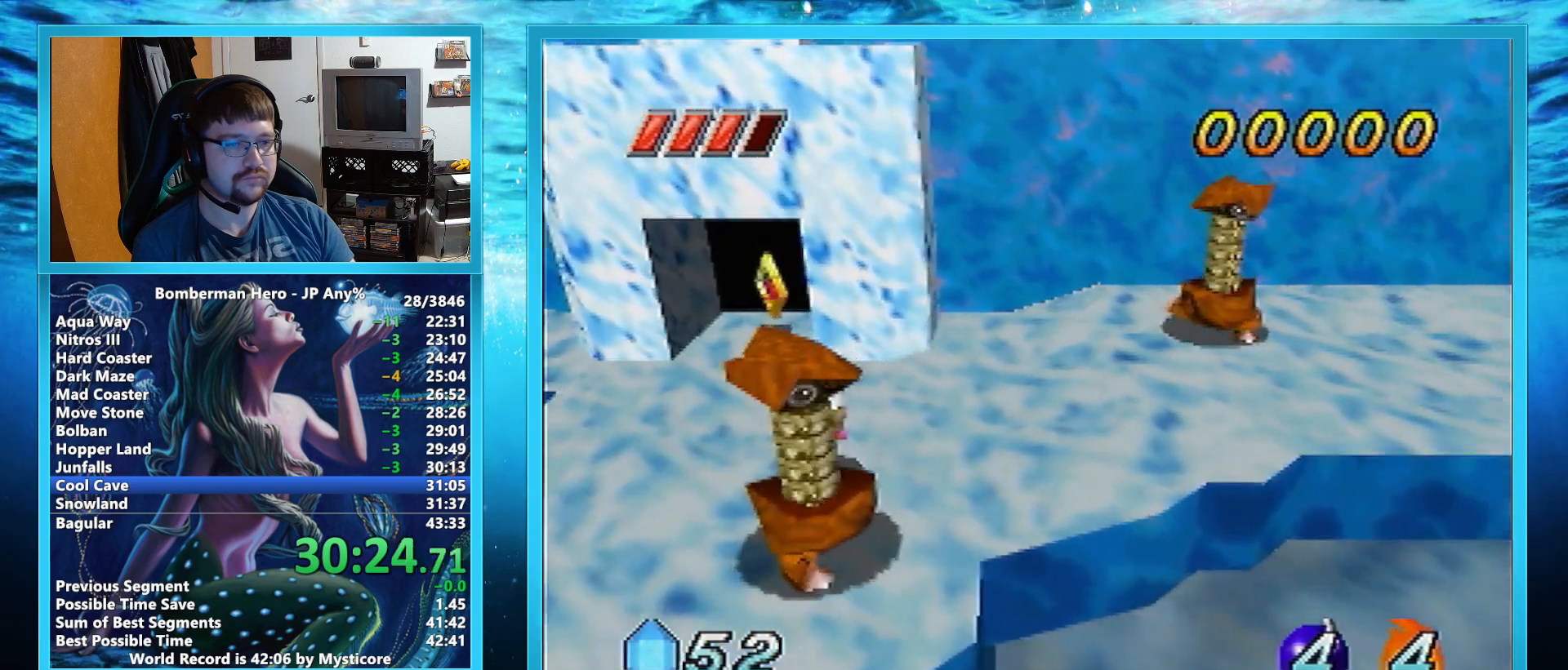
{"buttons": [], "left_stick": "right", "events": []}